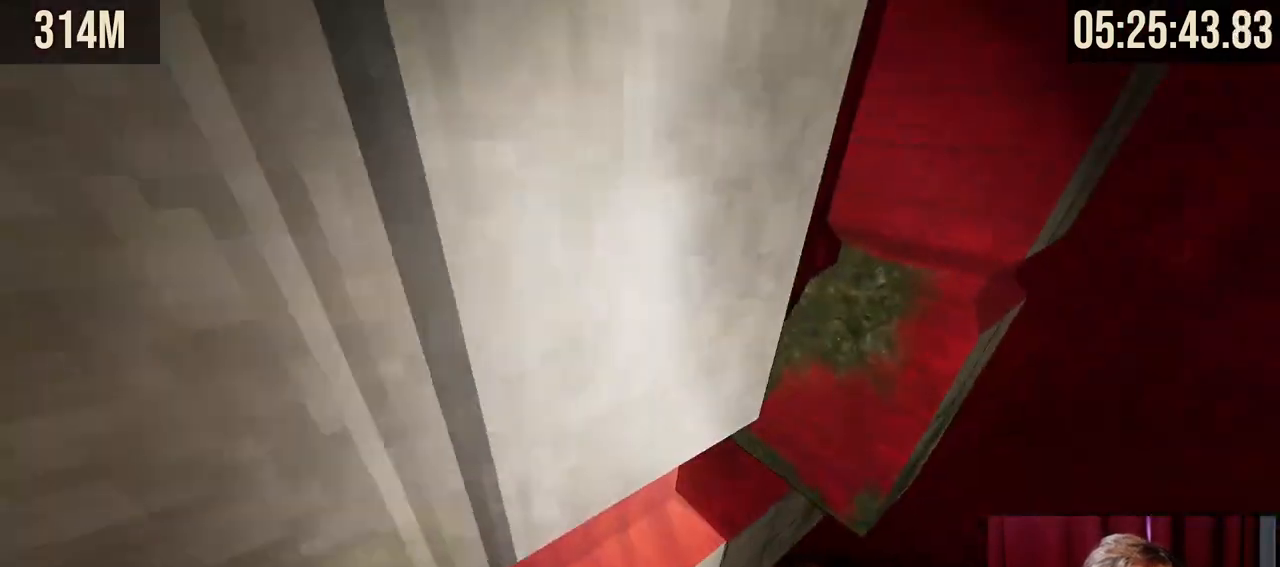
Gameplay with keyboard and mouse; each line is a JSON object with the keys and mouse buttons held at the frame after it. "events" lists presses ("down") and releases ("up") of "a", "ctrl", "d", "e", "f", "q", "r", "s", "shift", "space", "tab", "w", "mouse_left", "mouse_wheel", "mouse_right", "mouse_mb4" and "mouse_mb5" between this image and that frame as [ms after this image, input, new state], when the widget could be followed in between. "mouse_left", "mouse_wheel", "mouse_right", "mouse_mb4", "mouse_mb5" = the "left", "wheel", "right", "mb4", "mb5" buttons of the "mouse" list. No other keys are recorded. "wheel" means that the mouse wheel is clicked or scrolled. Mouse movement is not recorded.
{"keys": ["space", "w"], "mouse": ["right"], "events": [[17, "w", "up"], [67, "a", "up"], [150, "w", "down"], [250, "mouse_right", "down"], [500, "space", "down"]]}
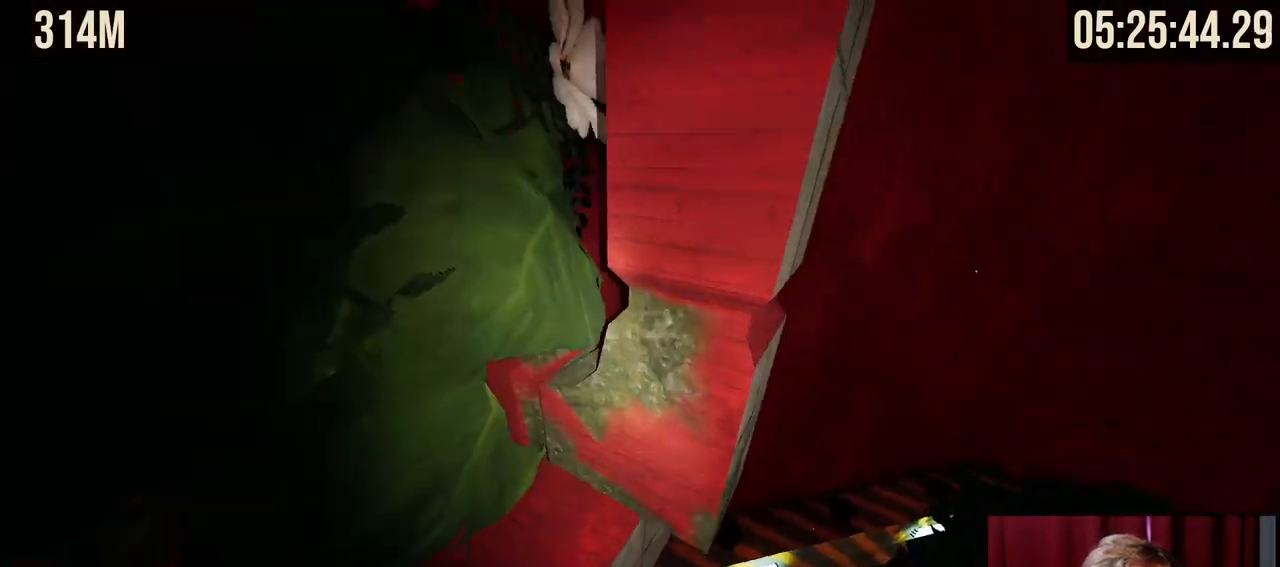
{"keys": ["d"], "mouse": [], "events": [[150, "space", "up"], [284, "mouse_right", "up"], [417, "w", "up"], [500, "d", "down"]]}
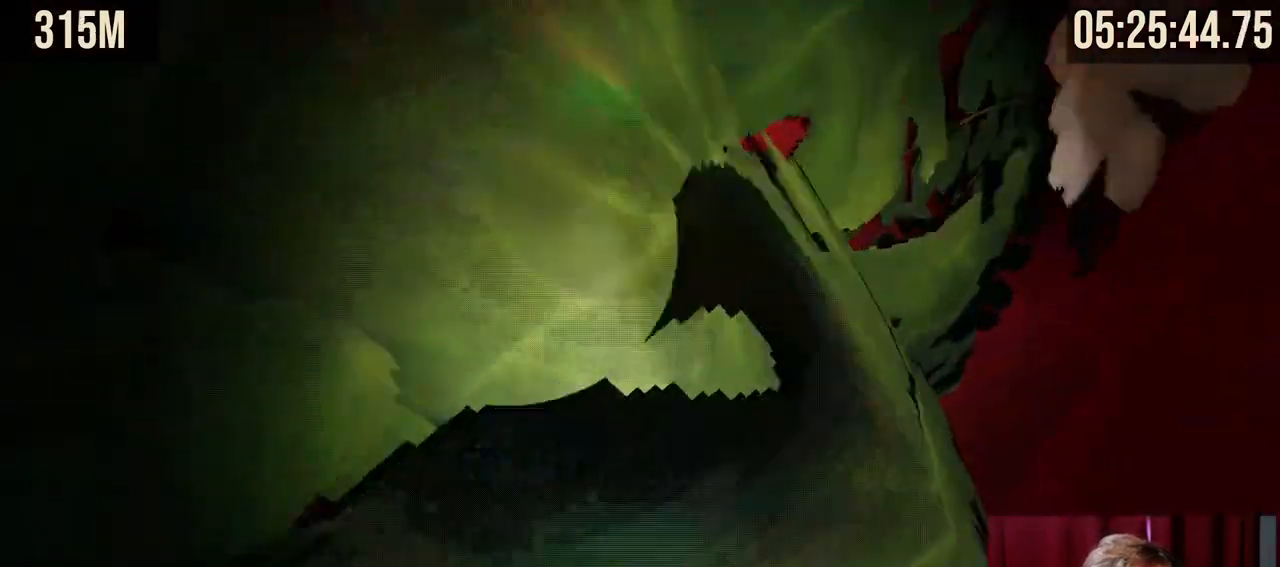
{"keys": ["w"], "mouse": ["right"], "events": [[134, "d", "up"], [467, "mouse_right", "down"], [467, "w", "down"]]}
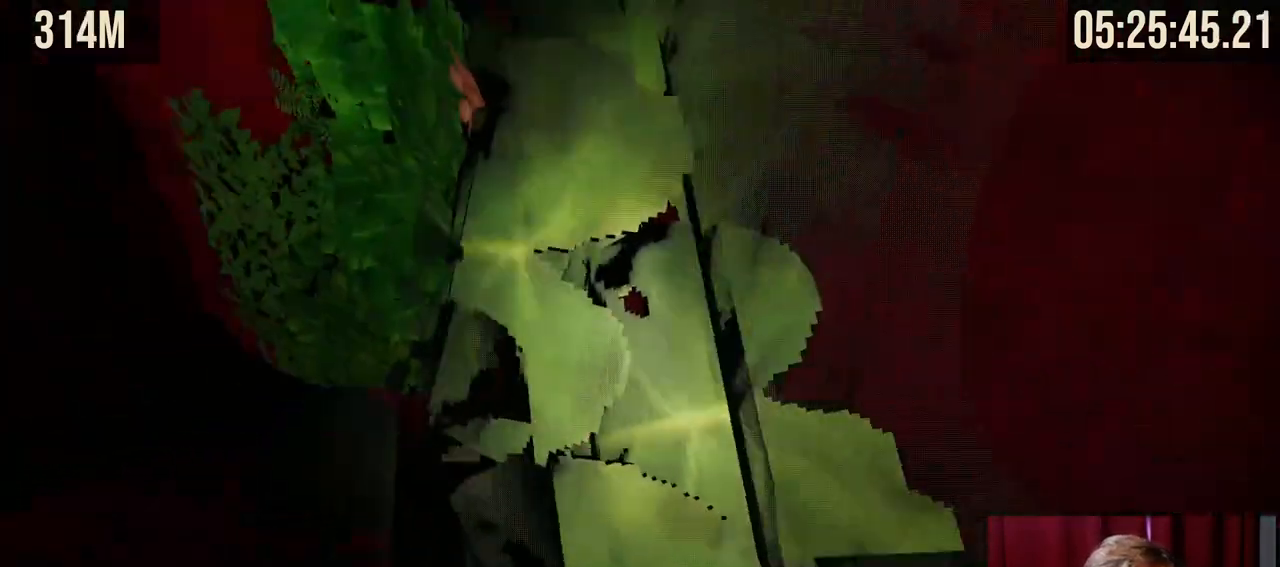
{"keys": ["a"], "mouse": [], "events": [[67, "space", "down"], [267, "space", "up"], [334, "mouse_right", "up"], [467, "w", "up"], [500, "a", "down"]]}
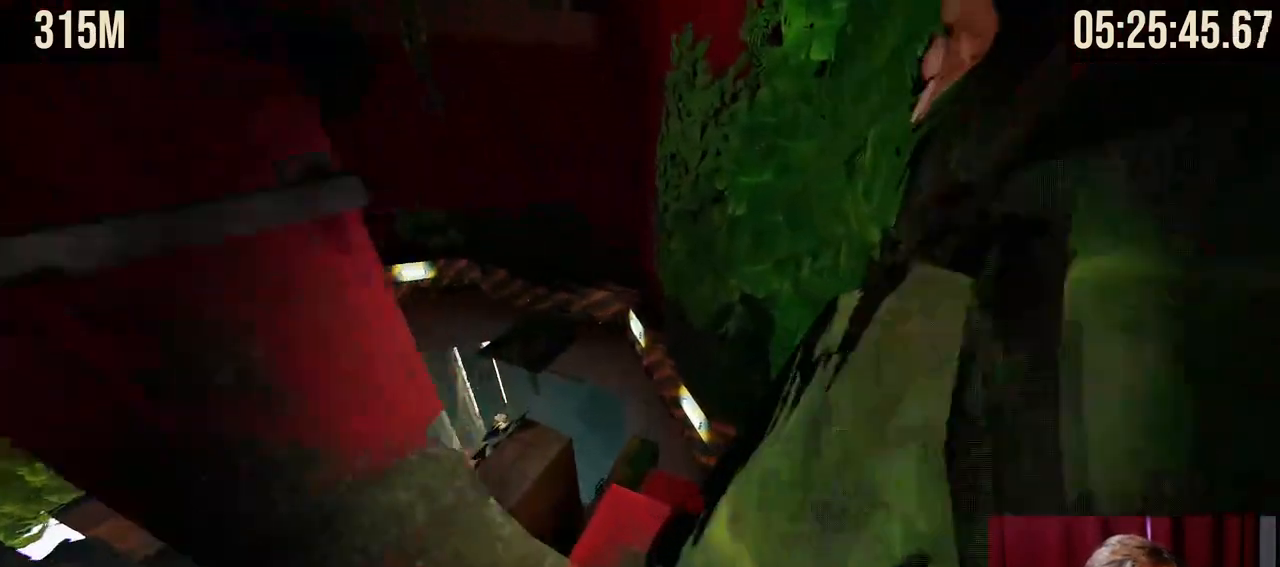
{"keys": ["space", "w"], "mouse": [], "events": [[100, "a", "up"], [400, "space", "down"], [434, "w", "down"]]}
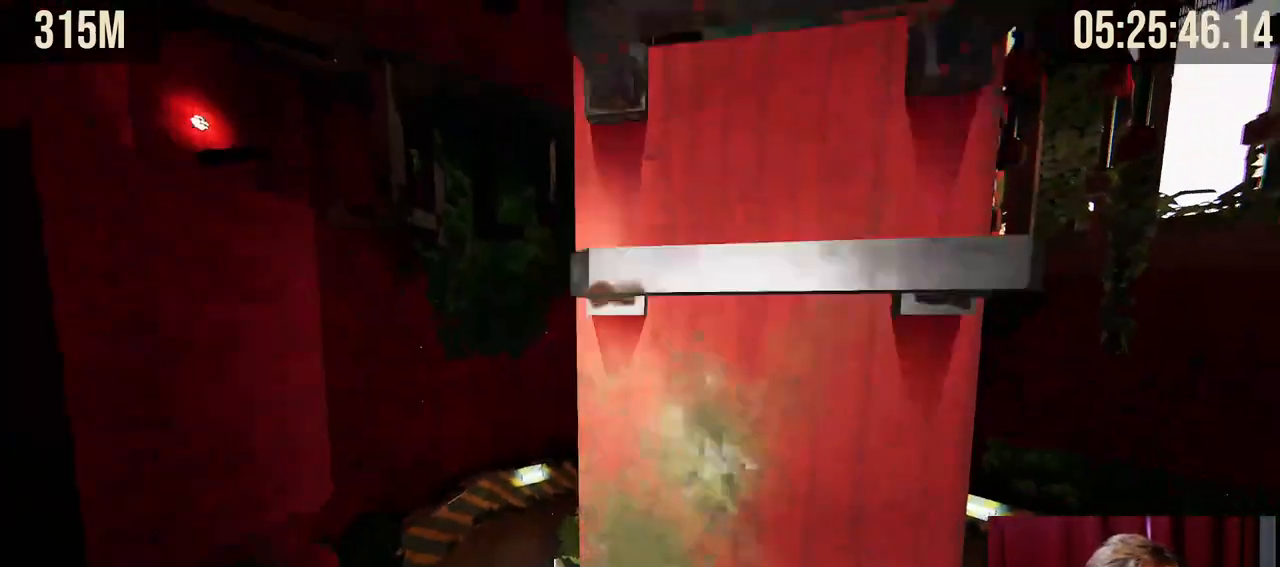
{"keys": ["w"], "mouse": [], "events": [[100, "space", "up"]]}
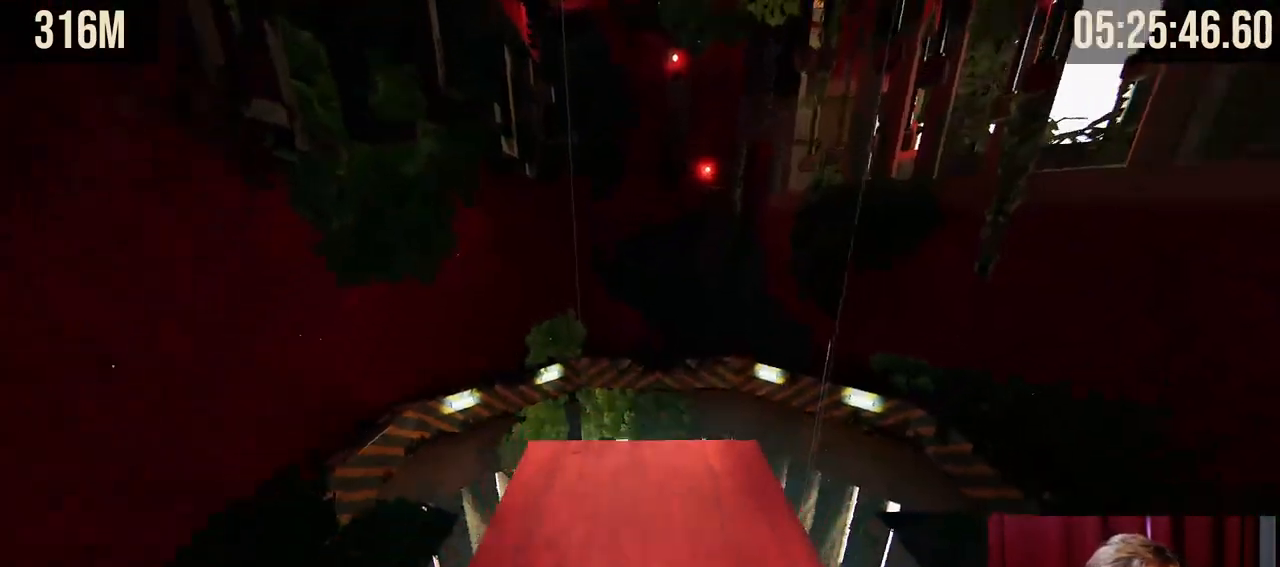
{"keys": [], "mouse": [], "events": [[167, "w", "up"]]}
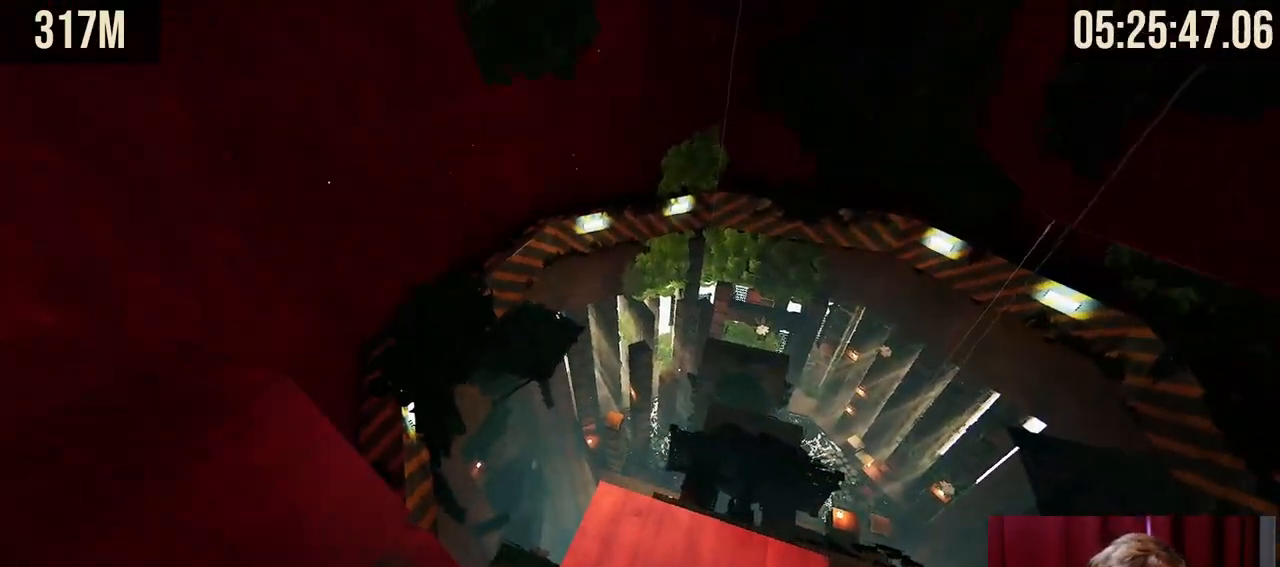
{"keys": ["w"], "mouse": [], "events": [[434, "w", "down"]]}
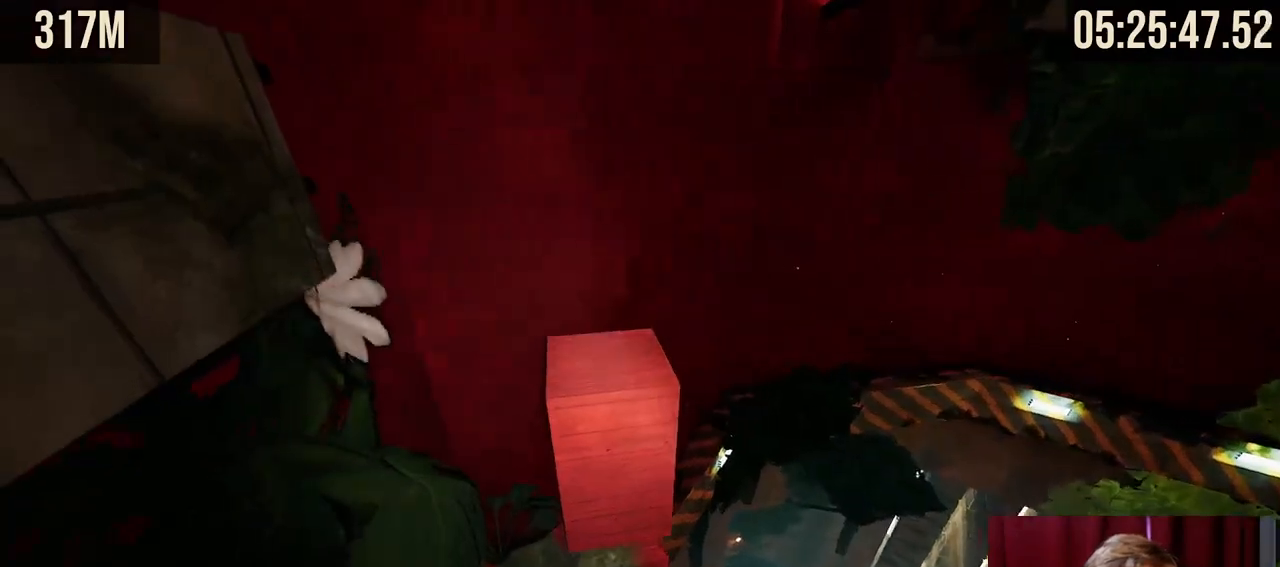
{"keys": [], "mouse": [], "events": [[17, "space", "down"], [250, "space", "up"], [400, "w", "up"], [417, "d", "down"], [500, "d", "up"]]}
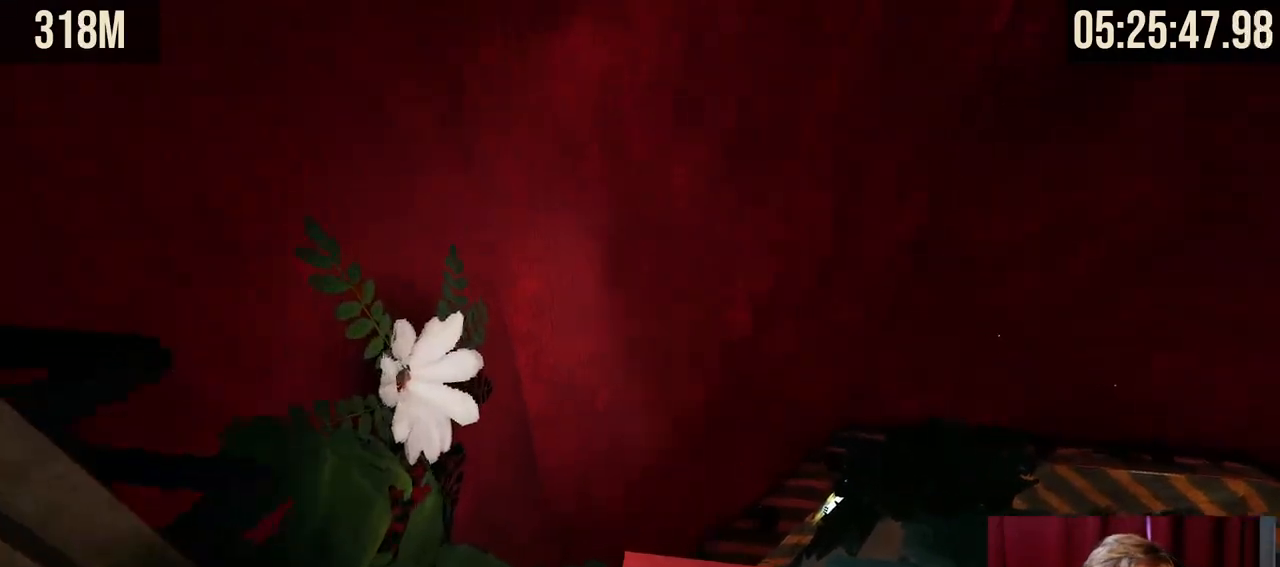
{"keys": [], "mouse": [], "events": [[450, "d", "down"], [484, "d", "up"]]}
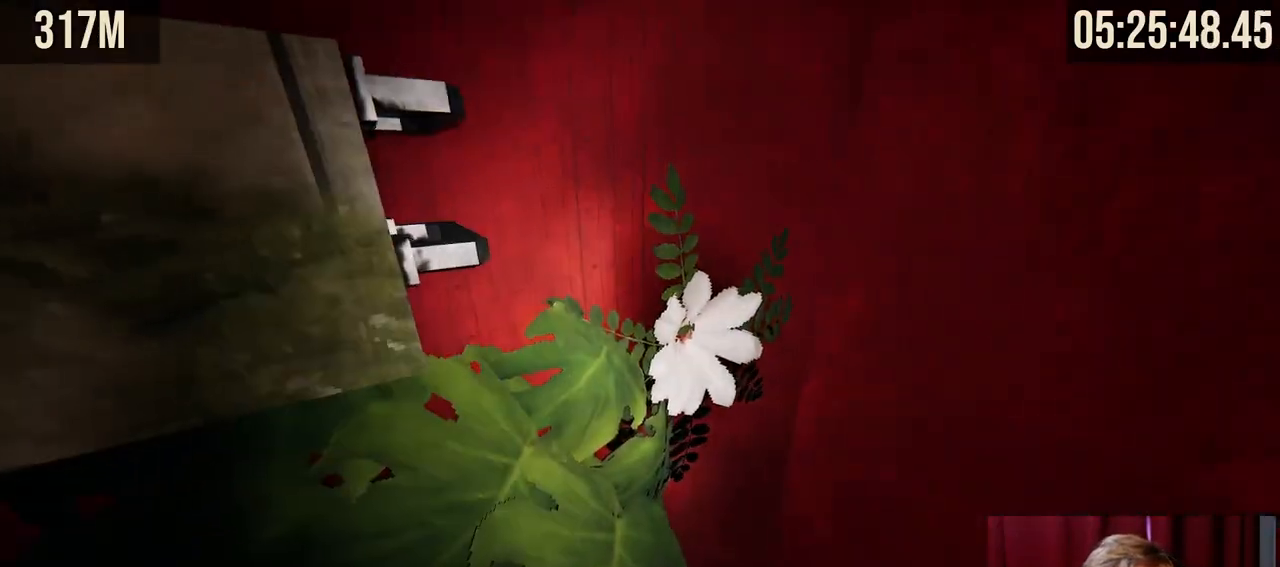
{"keys": ["w"], "mouse": [], "events": [[350, "w", "down"]]}
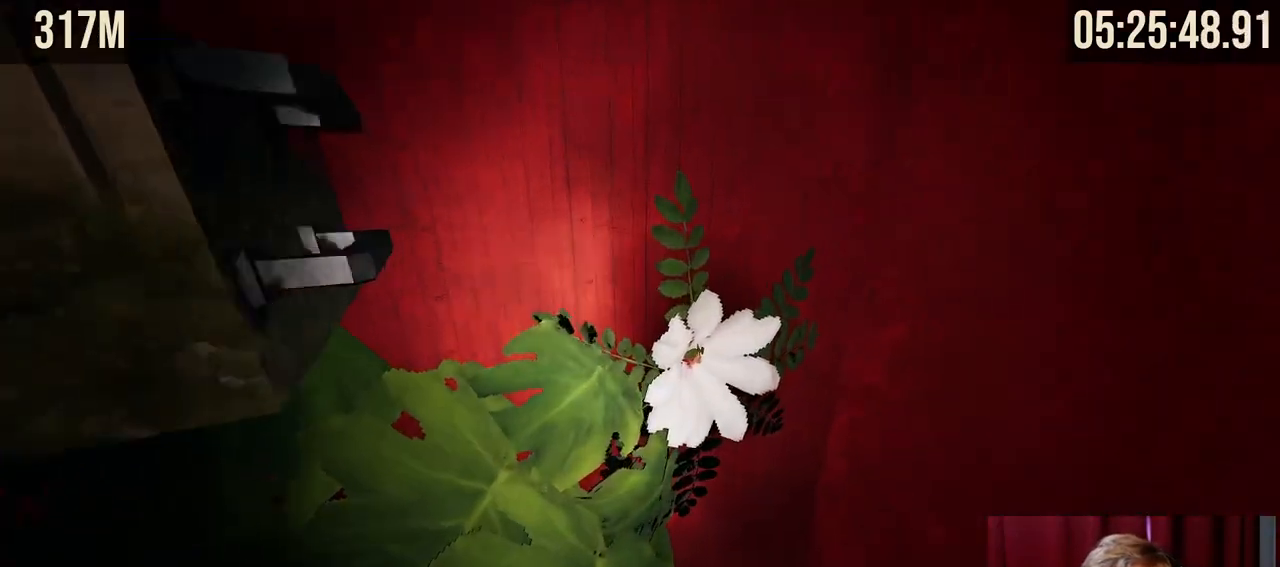
{"keys": ["w"], "mouse": [], "events": [[134, "space", "down"], [300, "space", "up"]]}
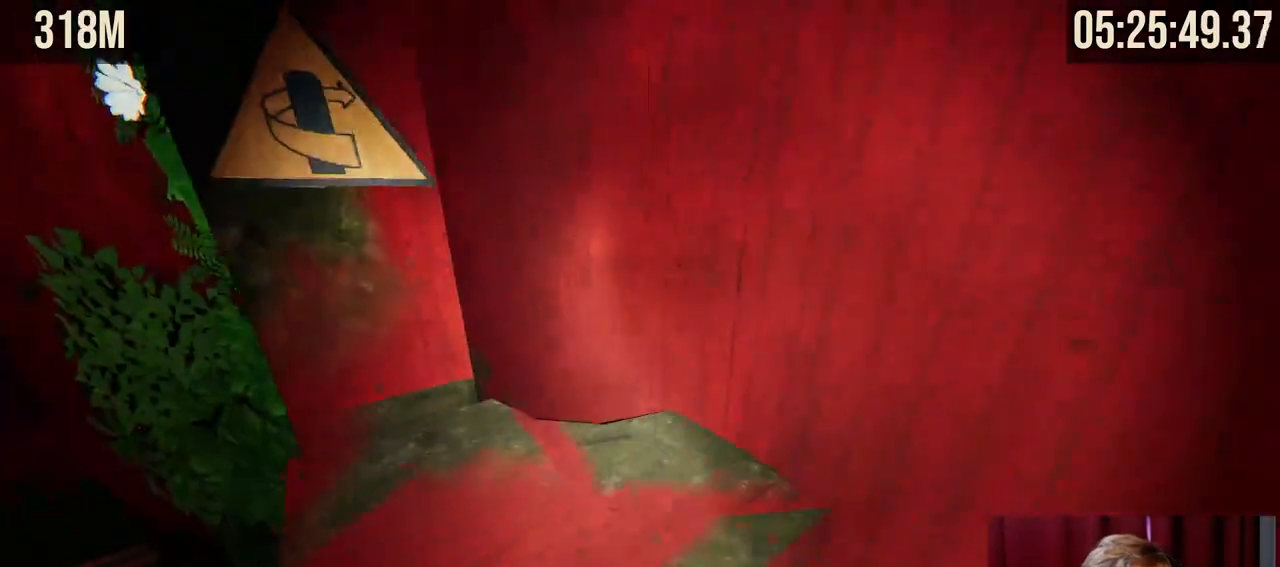
{"keys": [], "mouse": [], "events": [[50, "a", "down"], [134, "a", "up"], [267, "w", "up"], [317, "d", "down"], [417, "d", "up"]]}
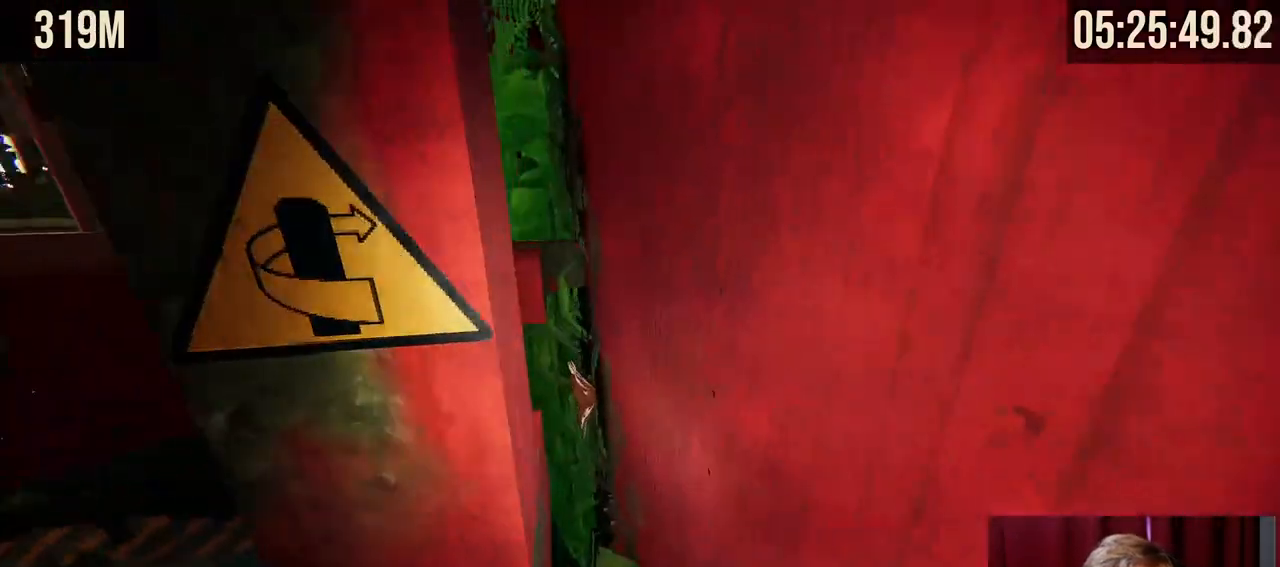
{"keys": ["space", "w"], "mouse": ["right"], "events": [[250, "mouse_right", "down"], [250, "w", "down"], [434, "space", "down"]]}
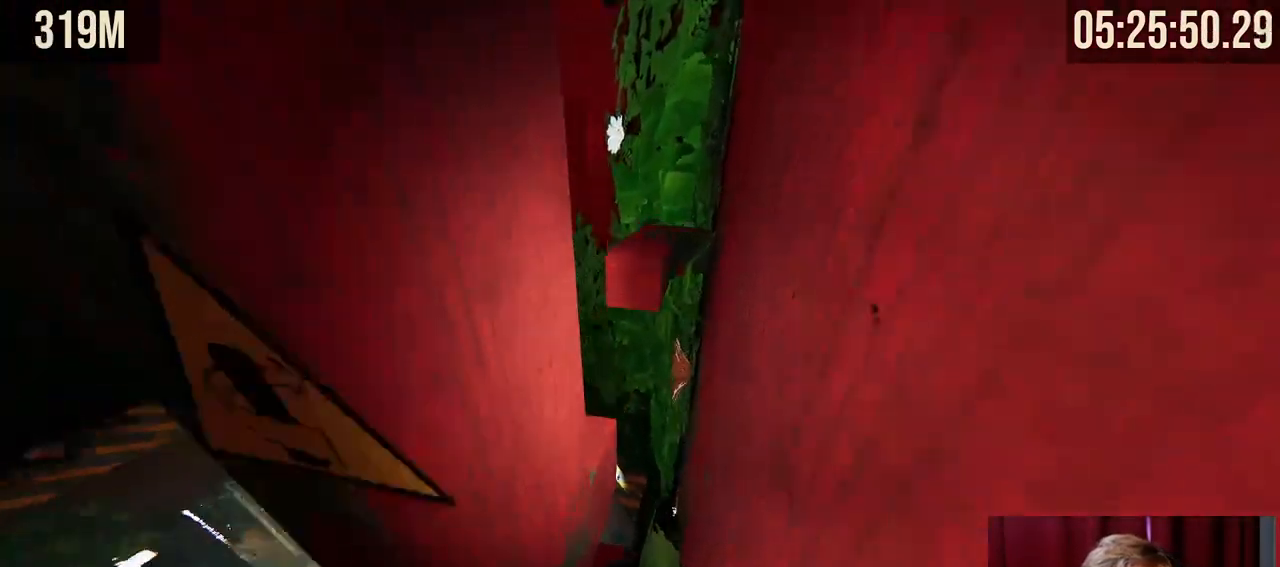
{"keys": ["a", "s"], "mouse": [], "events": [[50, "space", "up"], [134, "mouse_right", "up"], [200, "a", "down"], [300, "w", "up"], [434, "s", "down"]]}
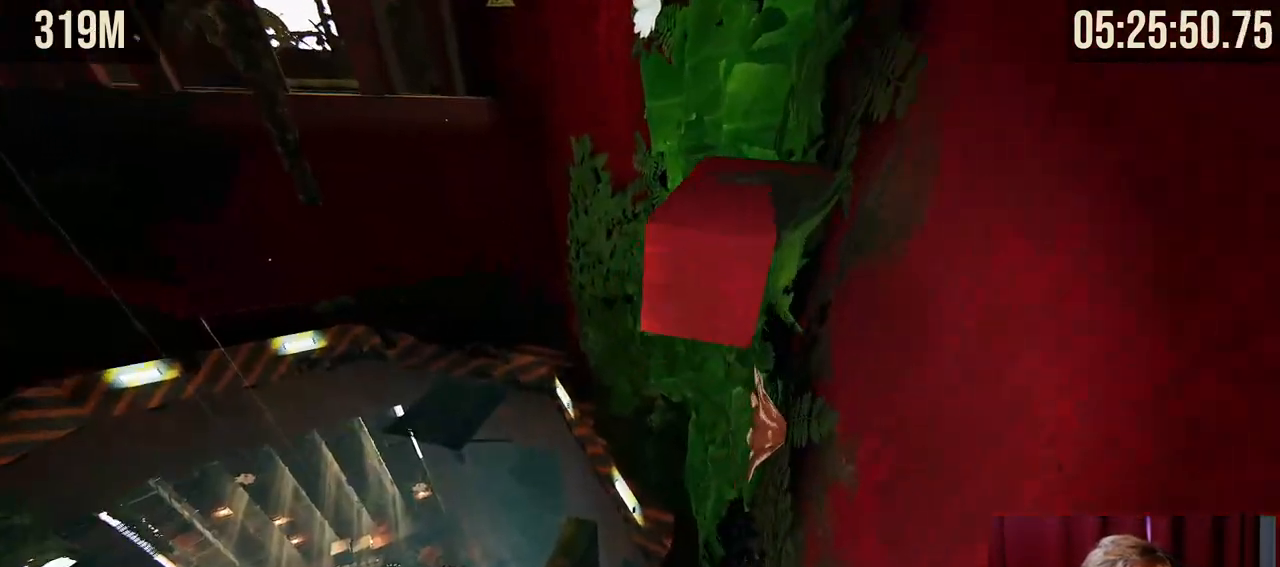
{"keys": ["w"], "mouse": ["right"], "events": [[17, "a", "up"], [117, "s", "up"], [267, "mouse_right", "down"], [317, "w", "down"]]}
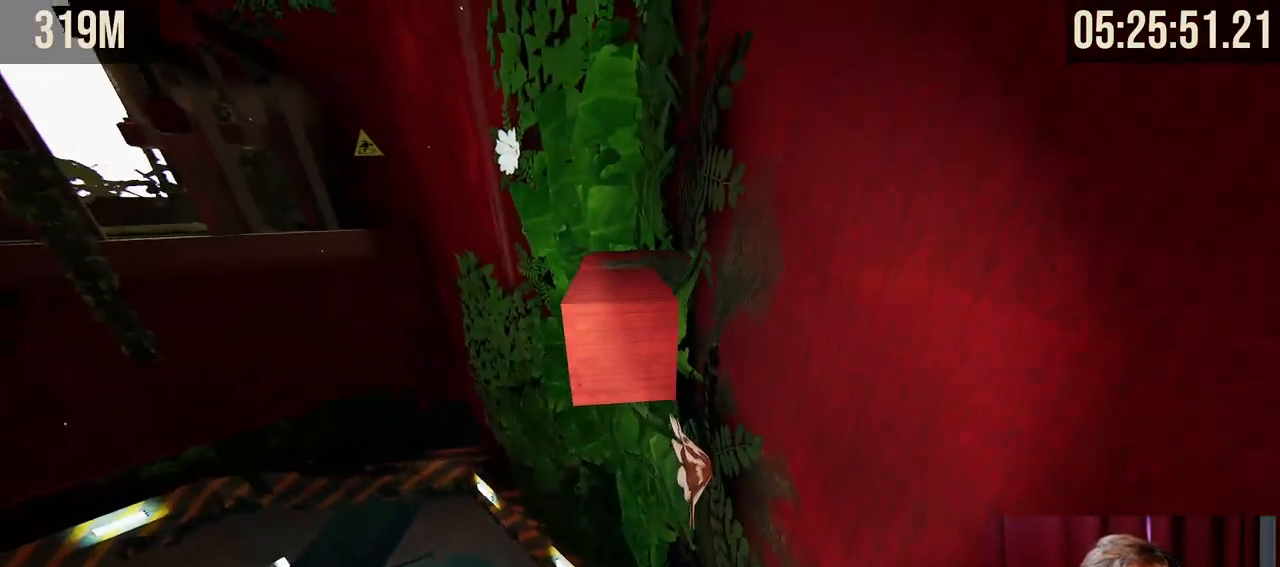
{"keys": [], "mouse": [], "events": [[34, "space", "down"], [234, "space", "up"], [434, "mouse_right", "up"], [467, "w", "up"]]}
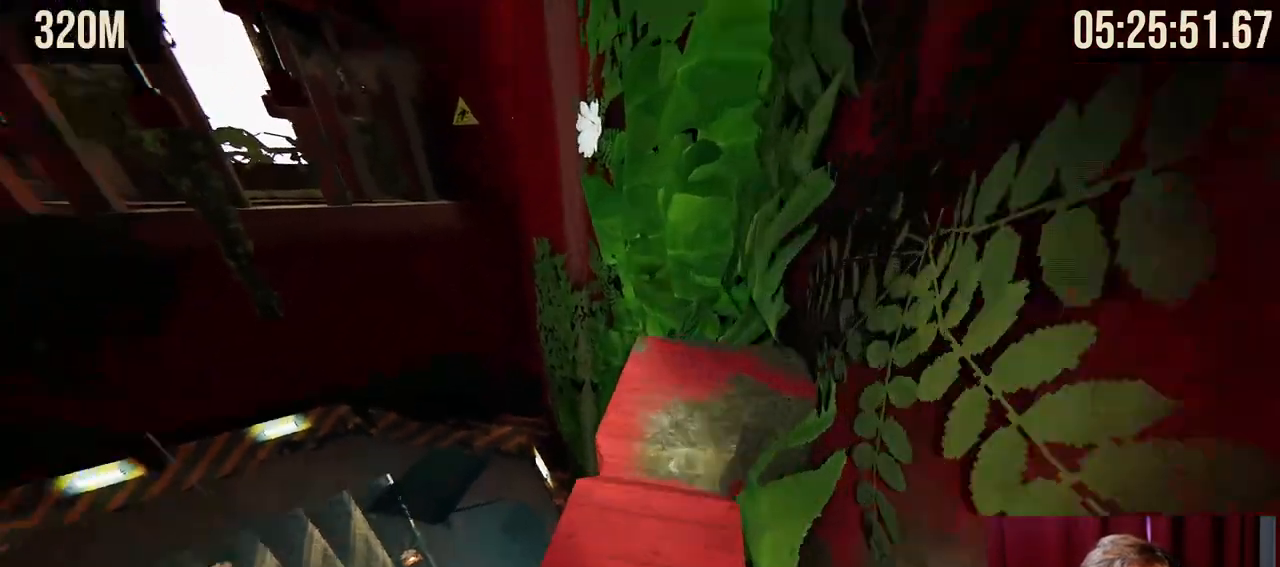
{"keys": [], "mouse": [], "events": []}
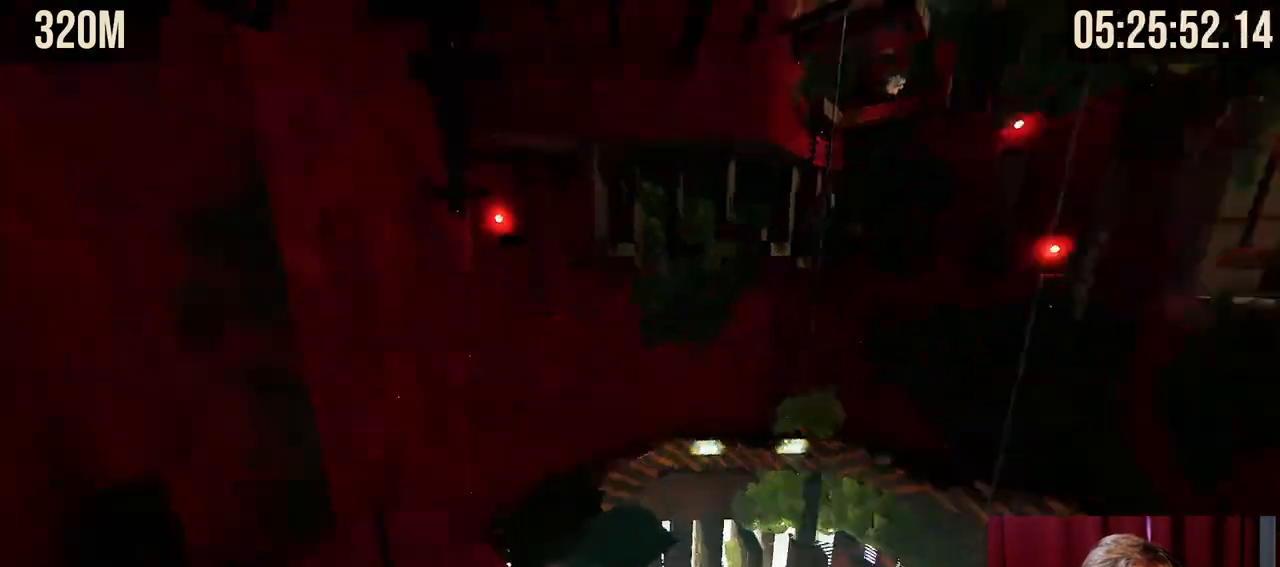
{"keys": [], "mouse": [], "events": []}
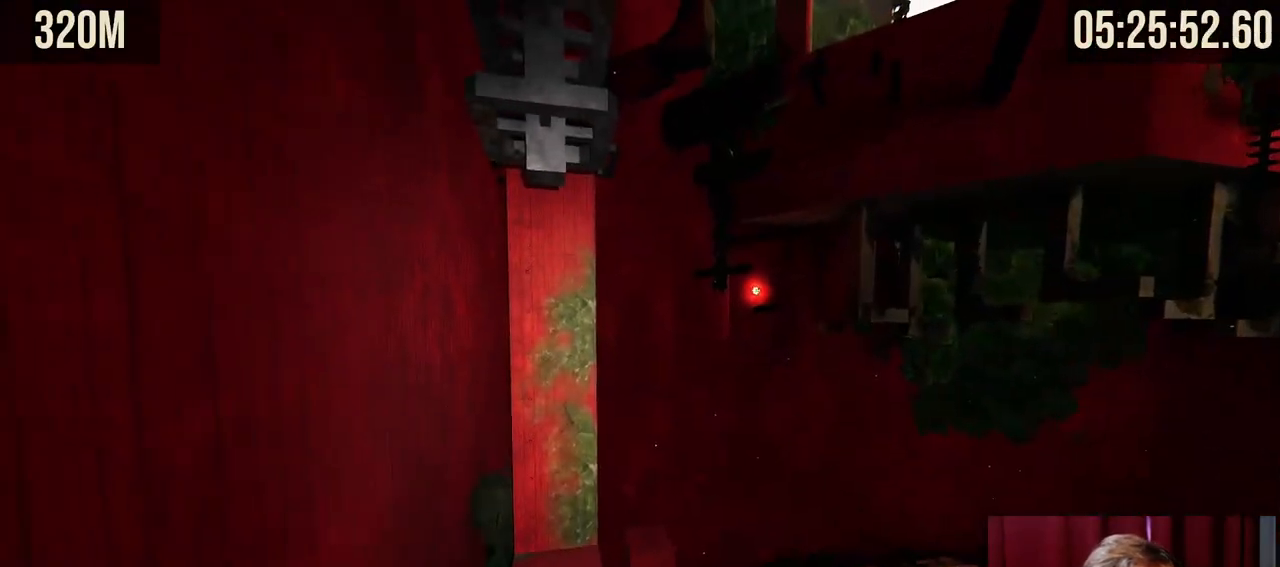
{"keys": ["space", "w"], "mouse": [], "events": [[84, "mouse_right", "down"], [117, "w", "down"], [234, "space", "down"], [500, "mouse_right", "up"]]}
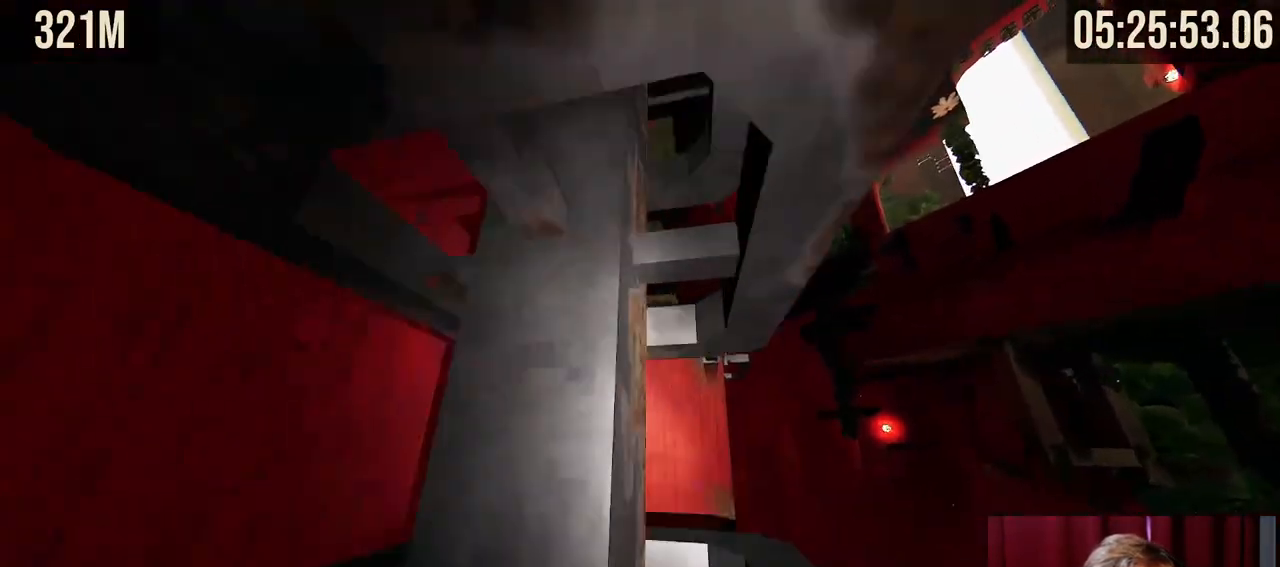
{"keys": ["shift"], "mouse": [], "events": [[17, "space", "up"], [234, "shift", "down"], [350, "w", "up"]]}
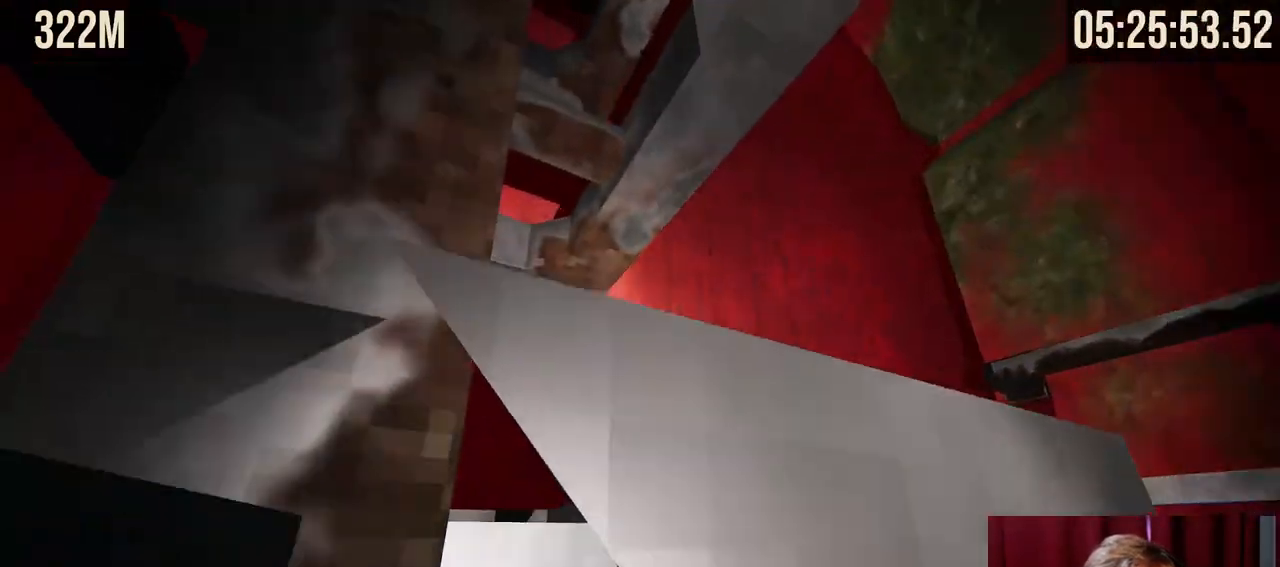
{"keys": ["d", "shift", "w"], "mouse": [], "events": [[150, "w", "down"], [217, "d", "down"]]}
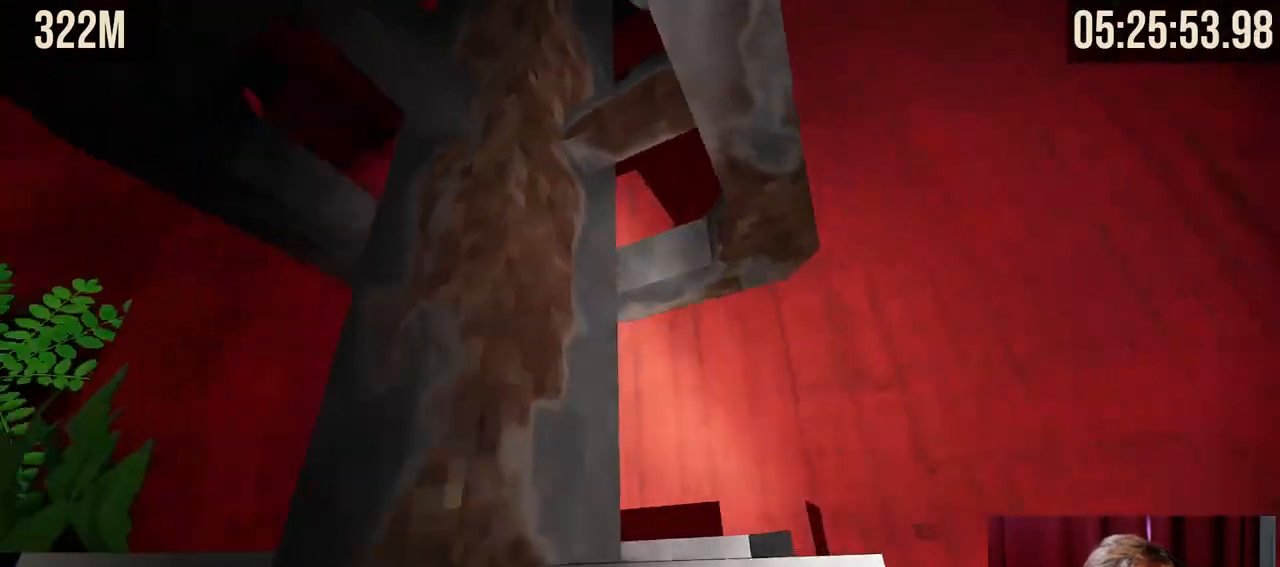
{"keys": ["shift", "w"], "mouse": [], "events": [[200, "d", "up"]]}
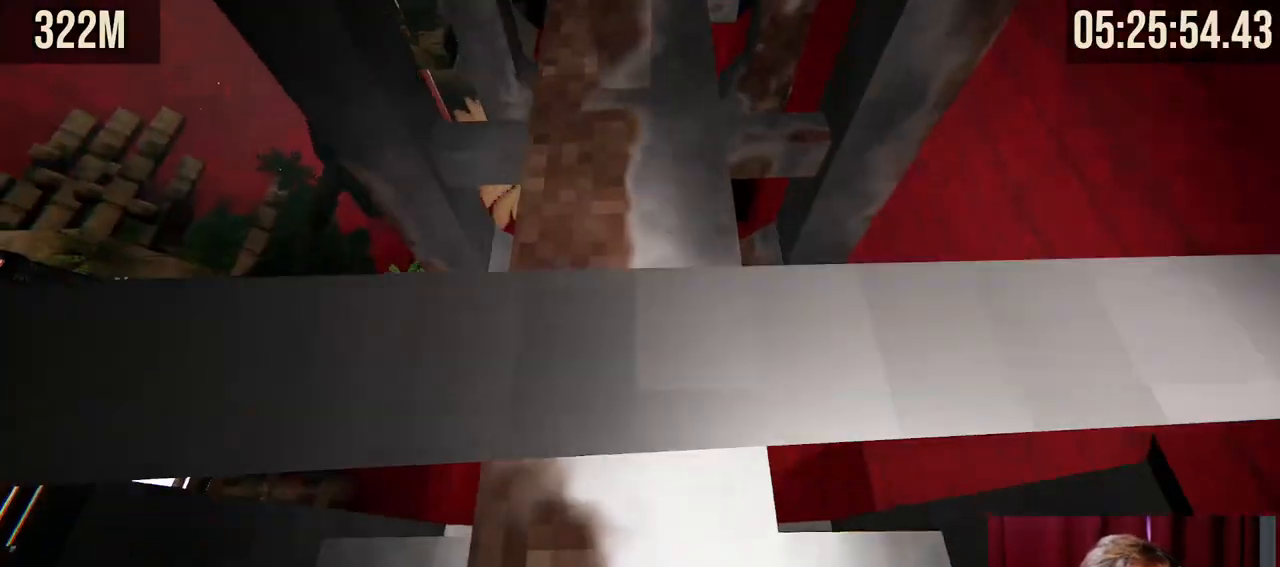
{"keys": ["w"], "mouse": [], "events": [[117, "shift", "up"]]}
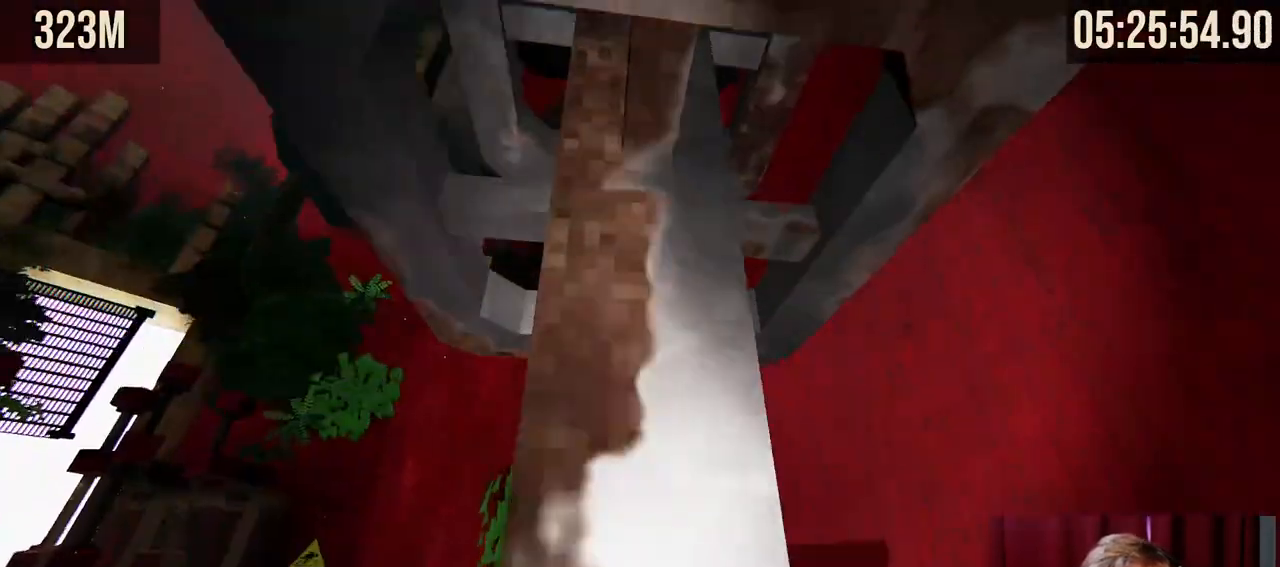
{"keys": ["shift"], "mouse": [], "events": [[50, "shift", "down"], [84, "w", "up"]]}
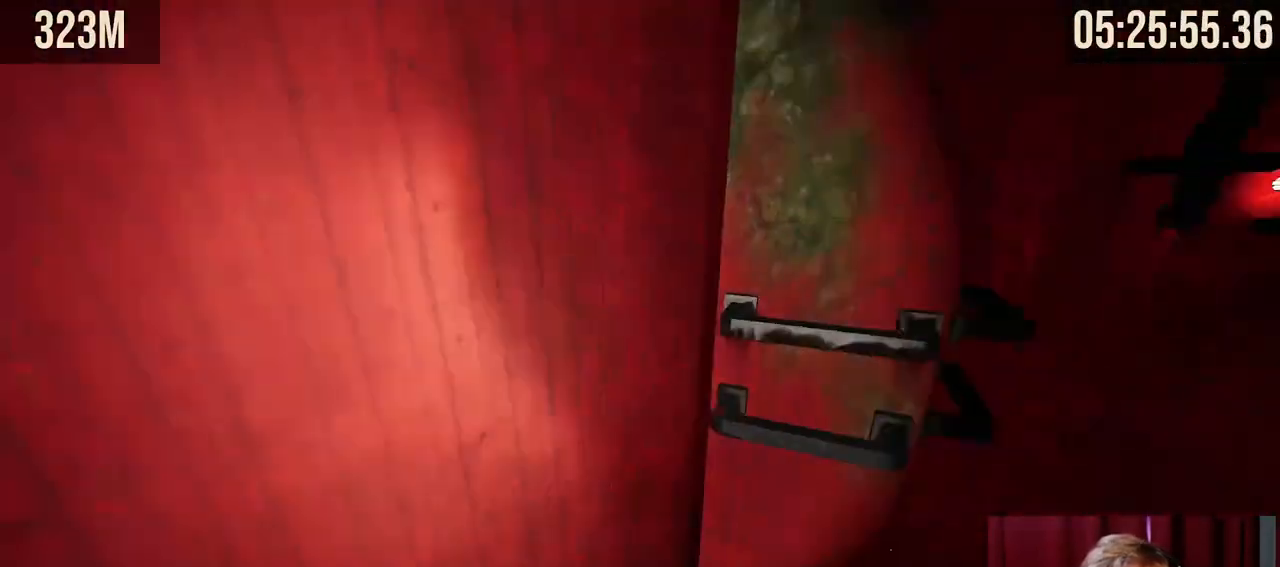
{"keys": ["w"], "mouse": ["right"], "events": [[300, "mouse_right", "down"], [300, "w", "down"], [334, "shift", "up"]]}
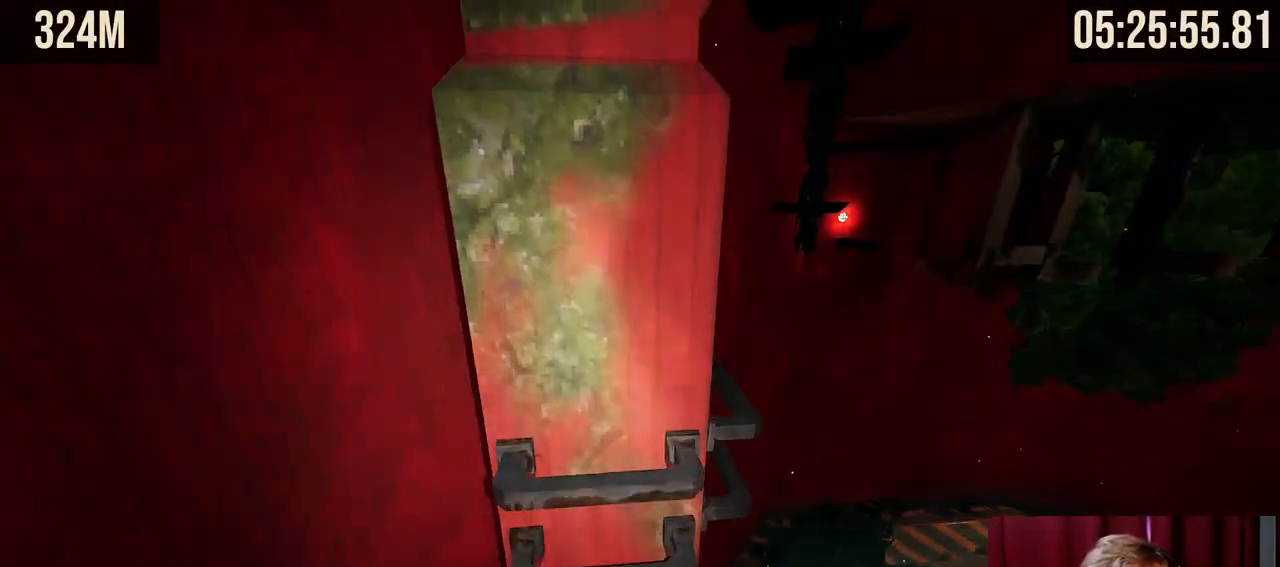
{"keys": ["w"], "mouse": [], "events": [[367, "mouse_right", "up"]]}
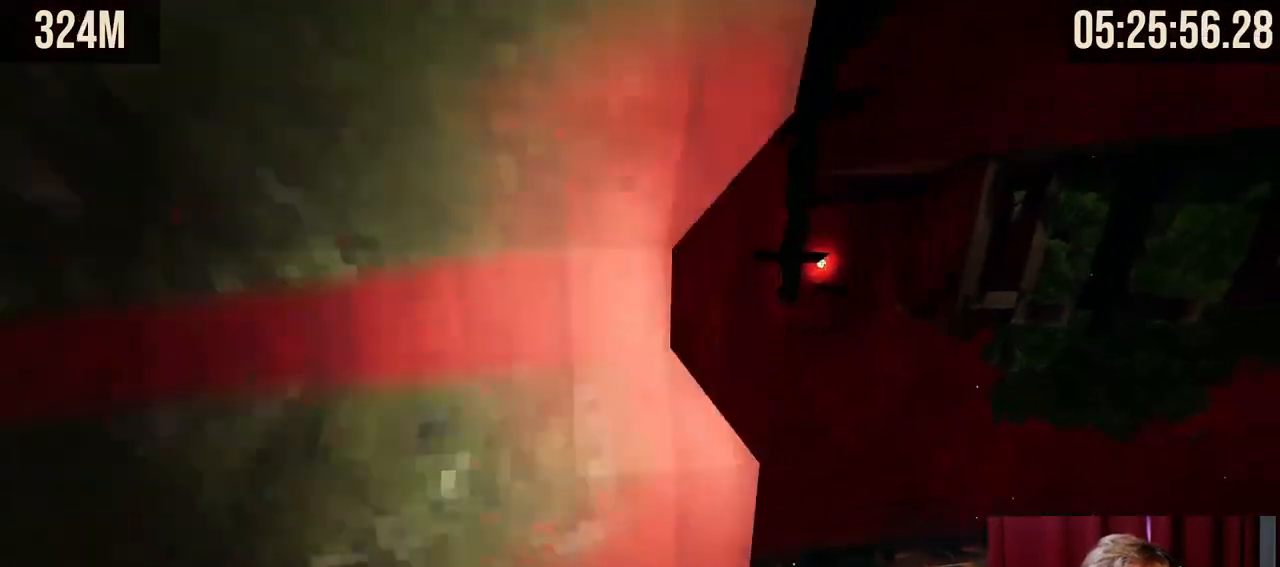
{"keys": ["w"], "mouse": [], "events": [[200, "d", "down"], [300, "d", "up"]]}
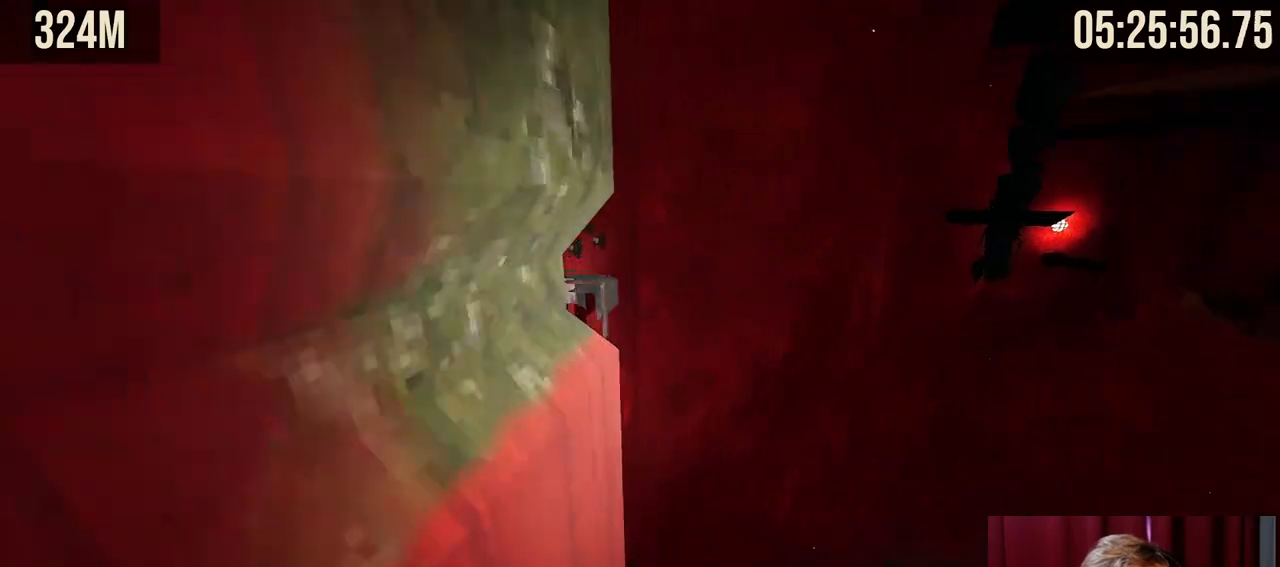
{"keys": ["w"], "mouse": [], "events": [[67, "w", "up"], [467, "w", "down"]]}